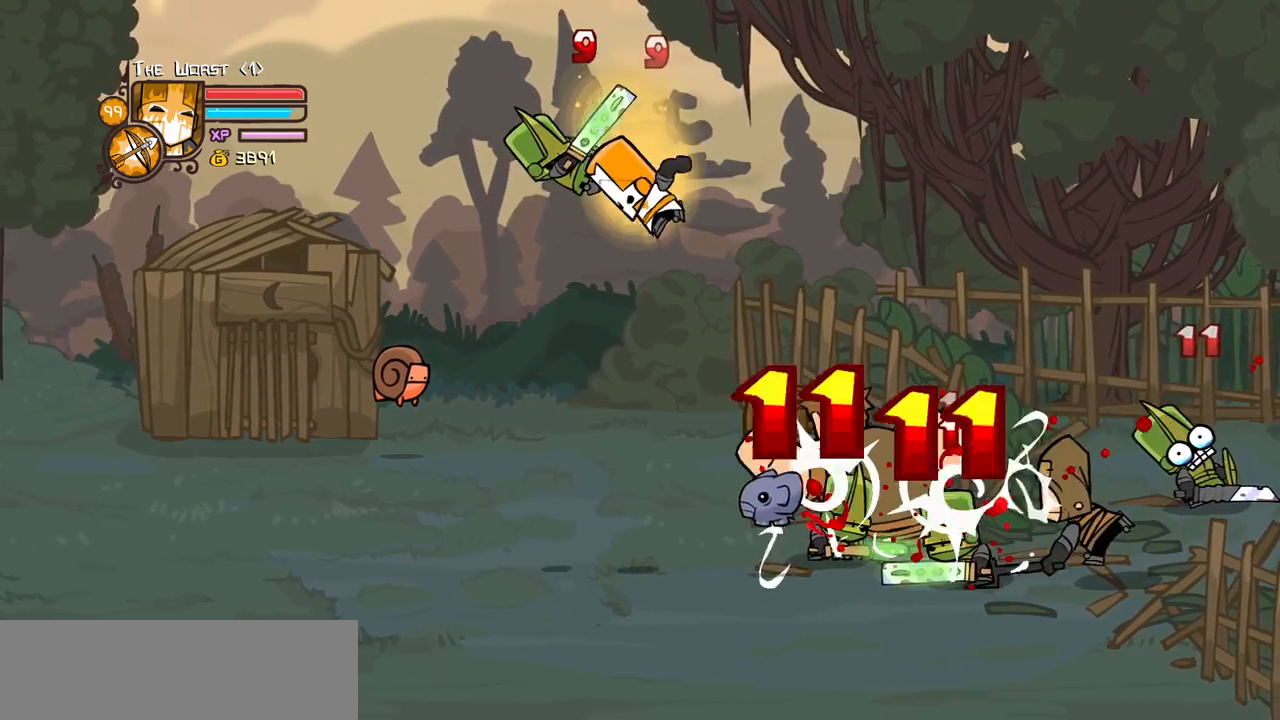
Gameplay with keyboard; each line is a JSON object with the keys held at the frame after it. "events" lists presses ("down") and releases ("up") of "block", "down", "heavy", "item", "iteml", "itemr", "jump", "left", "light", "magic", "right" and "up" between this image and that frame as [ms after this image, input, new state], when the widget could be followed in between. No other keys are recorded. Mouse input is not recorded. Key names are as the overlay labels them; some are game actions (e.g. jump) rather than physical keys.
{"keys": ["left", "magic"], "events": [[284, "heavy", "up"]]}
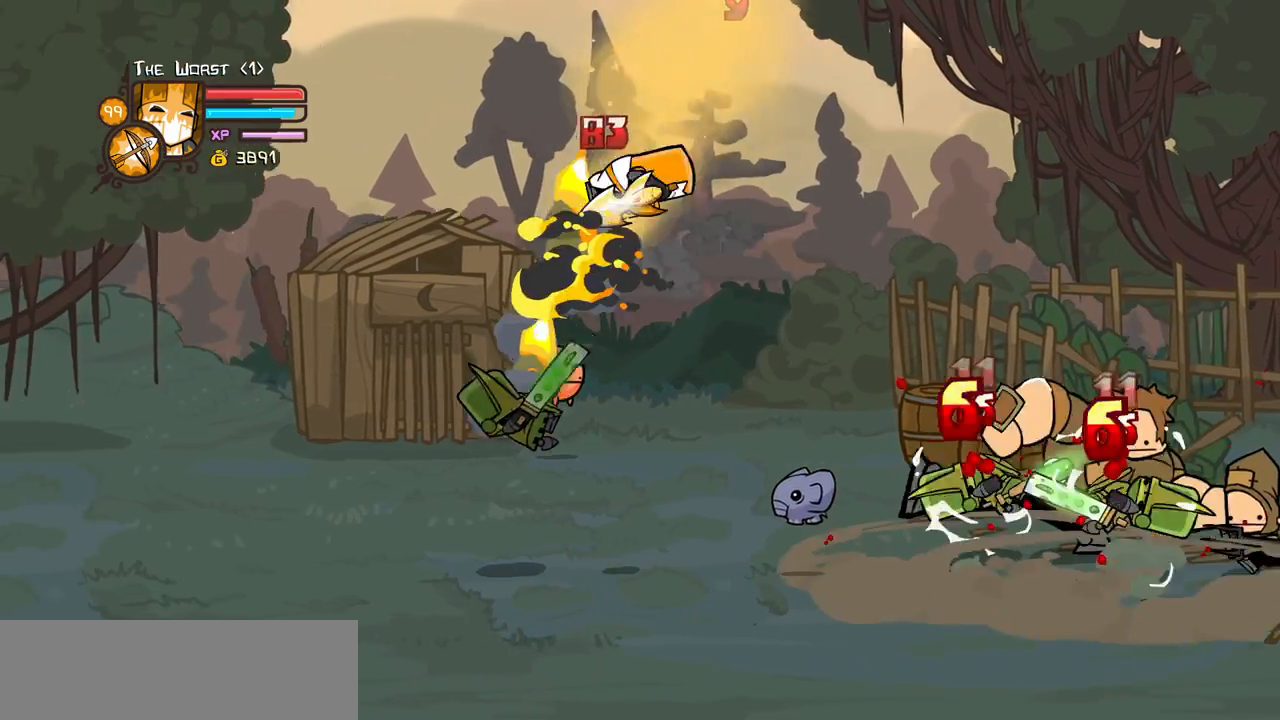
{"keys": ["left"], "events": [[167, "magic", "up"]]}
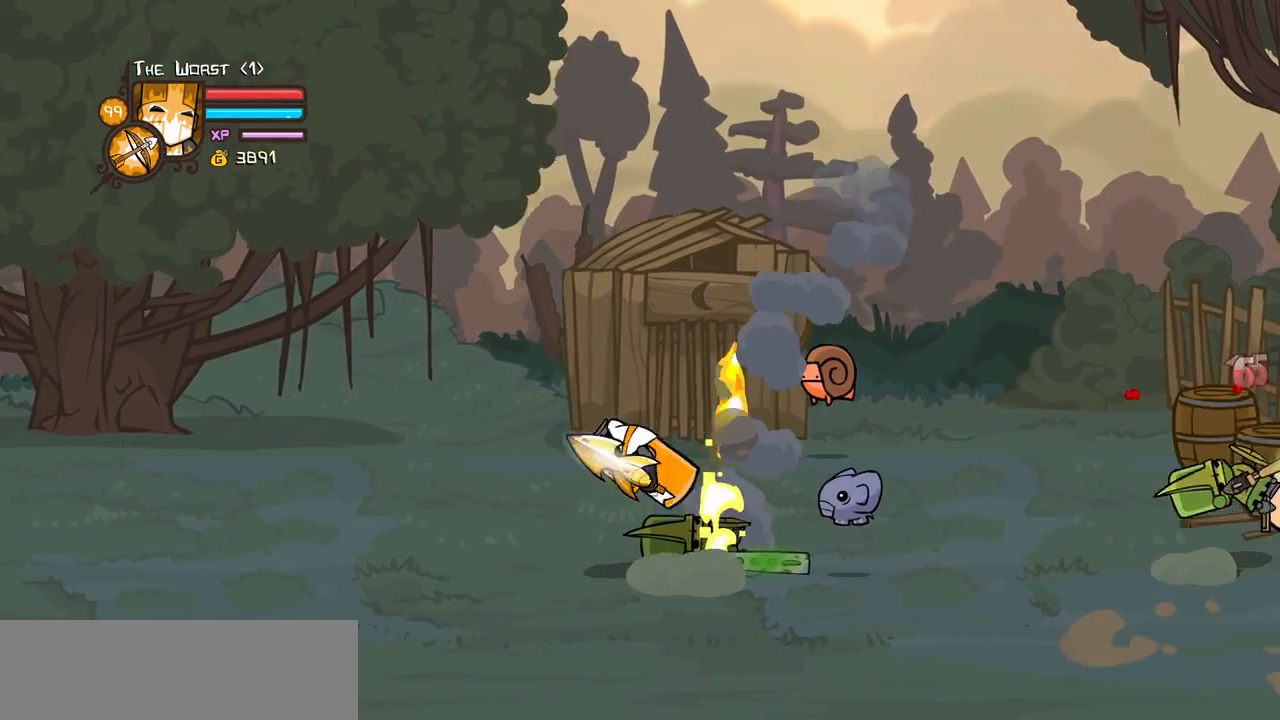
{"keys": ["block", "right"], "events": [[134, "right", "down"], [234, "left", "up"], [234, "magic", "down"], [267, "heavy", "down"], [417, "magic", "up"], [467, "block", "down"], [467, "heavy", "up"]]}
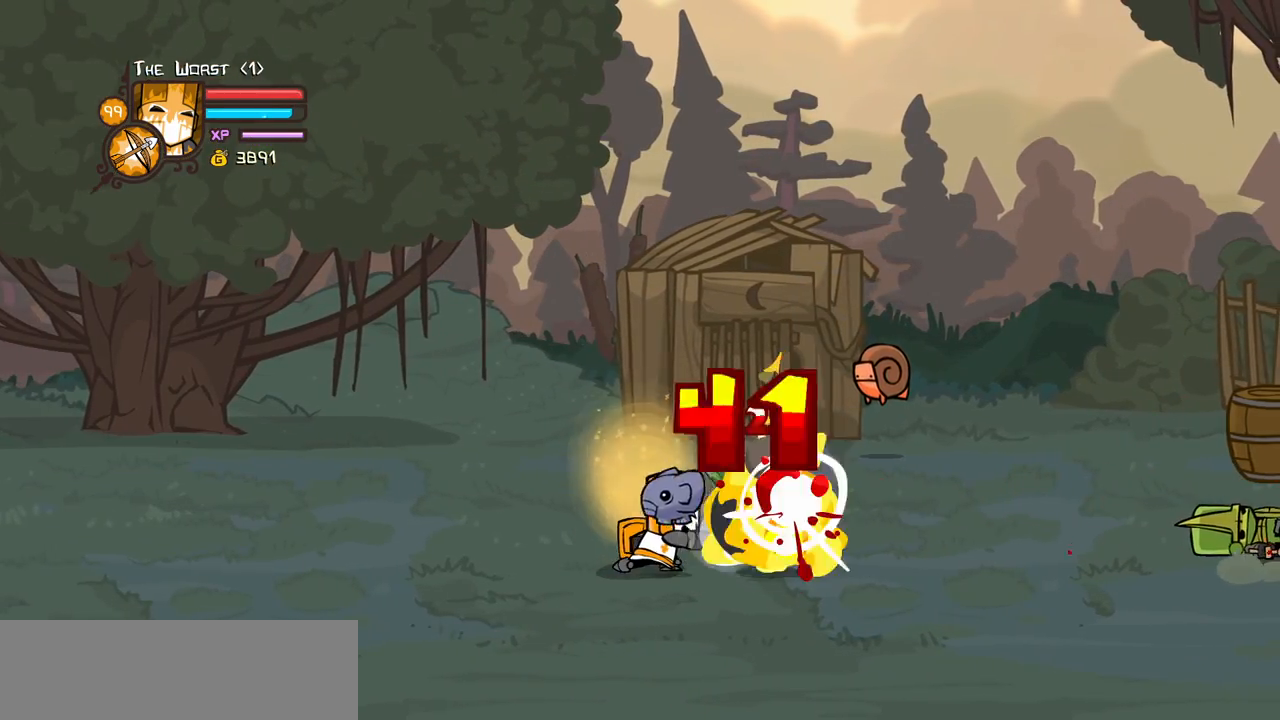
{"keys": ["right"], "events": [[284, "block", "up"]]}
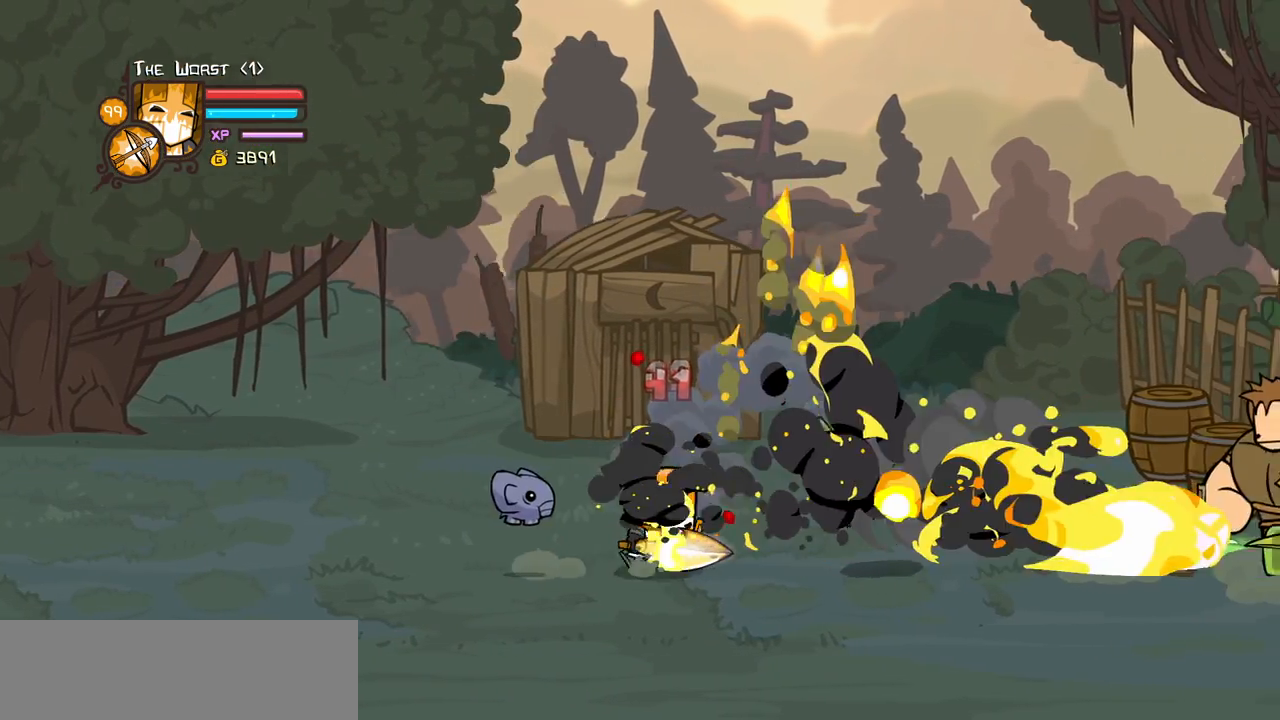
{"keys": ["down", "right"], "events": [[250, "left", "down"], [350, "right", "up"], [450, "down", "down"], [484, "left", "up"], [484, "right", "down"]]}
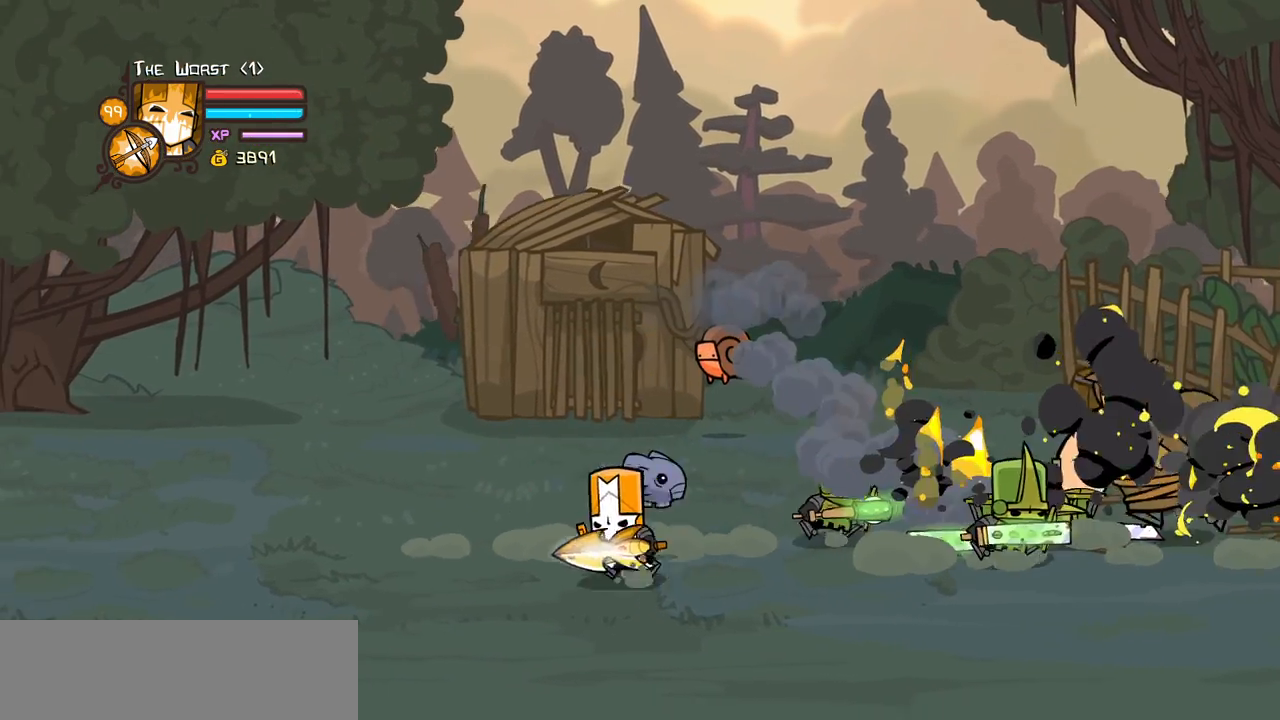
{"keys": ["right"], "events": [[84, "left", "down"], [134, "down", "up"], [134, "right", "up"], [234, "right", "down"], [267, "left", "up"], [317, "up", "down"], [500, "up", "up"]]}
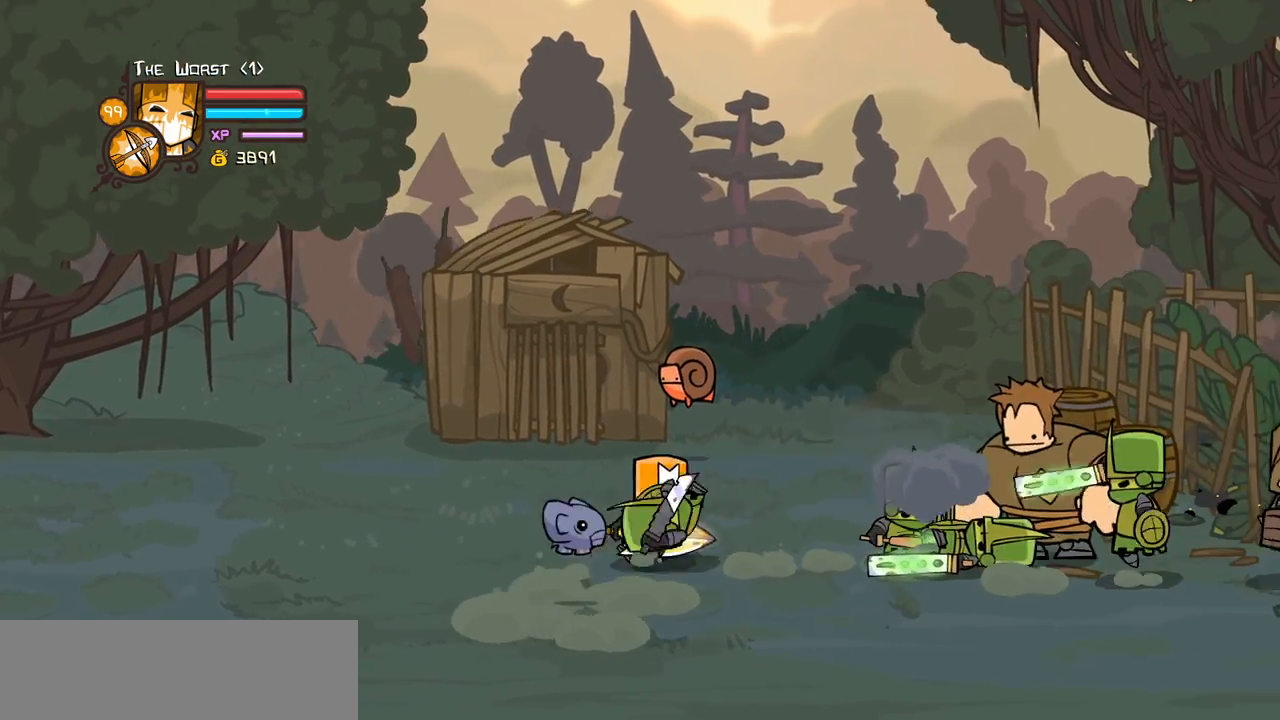
{"keys": ["heavy", "light", "right"], "events": [[100, "jump", "down"], [150, "light", "down"], [234, "jump", "up"], [284, "light", "up"], [334, "light", "down"], [467, "heavy", "down"]]}
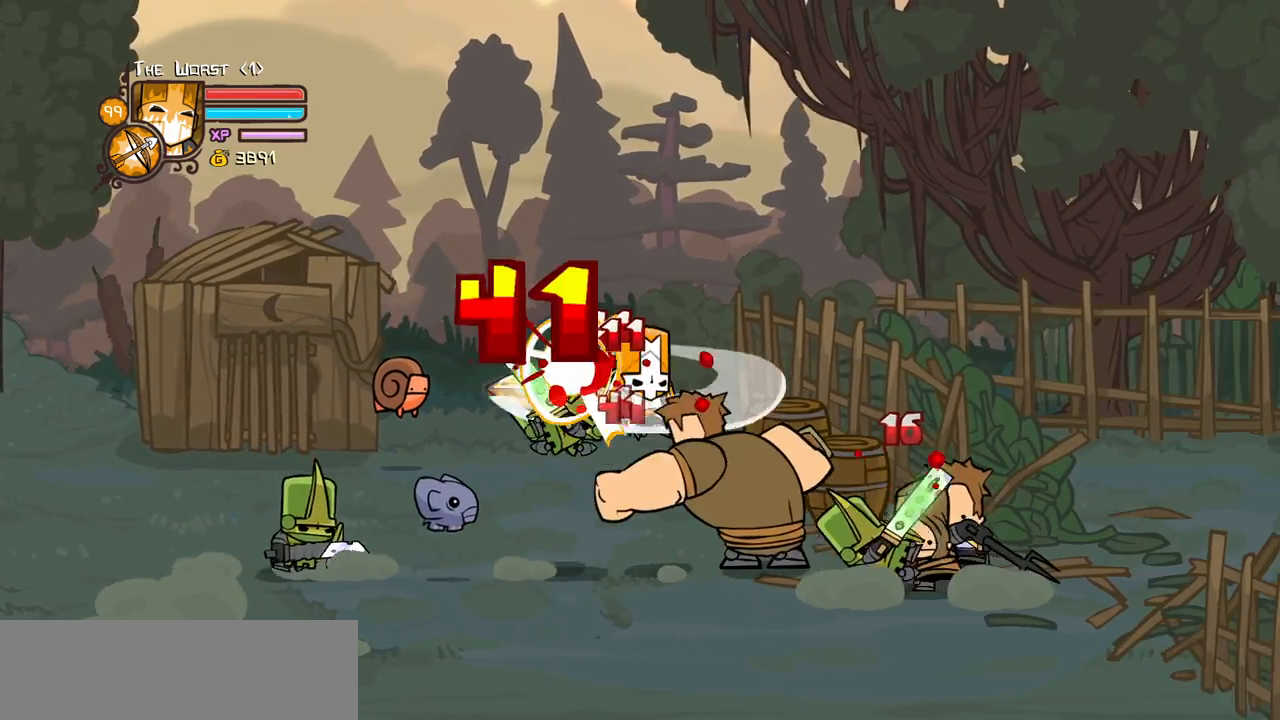
{"keys": ["heavy", "right"], "events": [[67, "light", "up"], [250, "right", "up"], [300, "heavy", "up"], [350, "heavy", "down"], [350, "right", "down"]]}
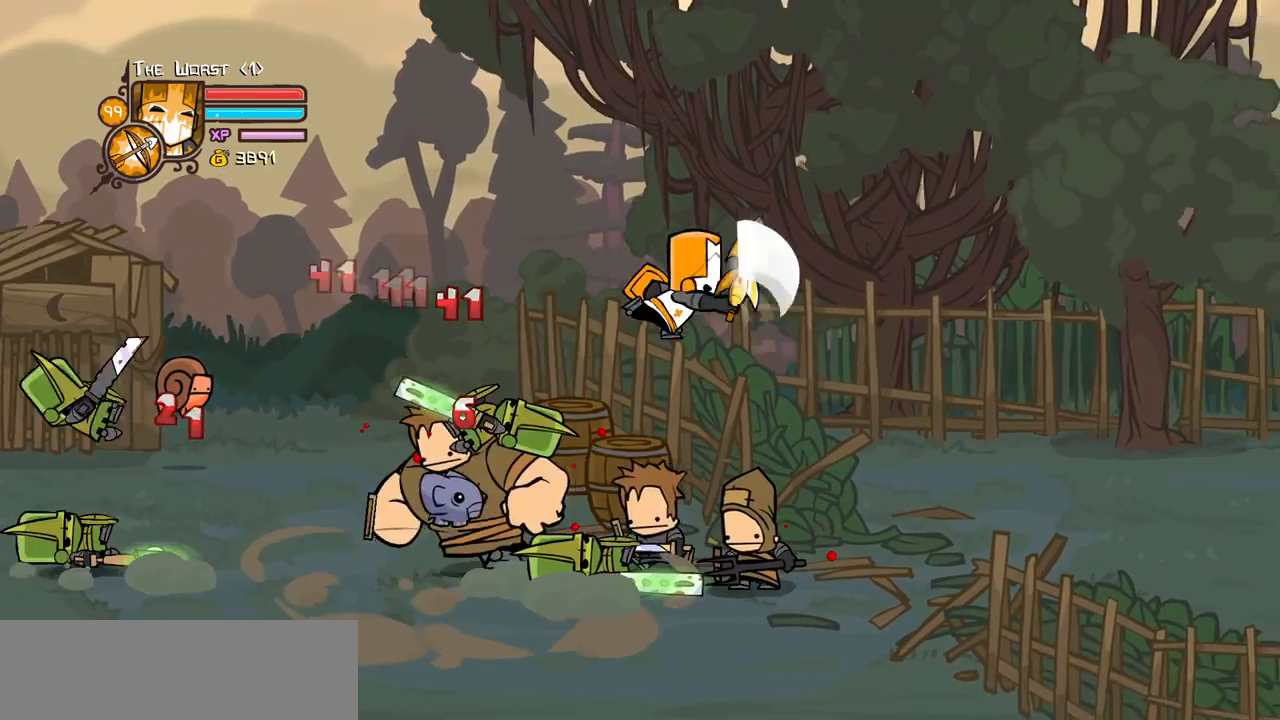
{"keys": ["right"], "events": [[84, "heavy", "up"], [134, "down", "down"], [317, "down", "up"]]}
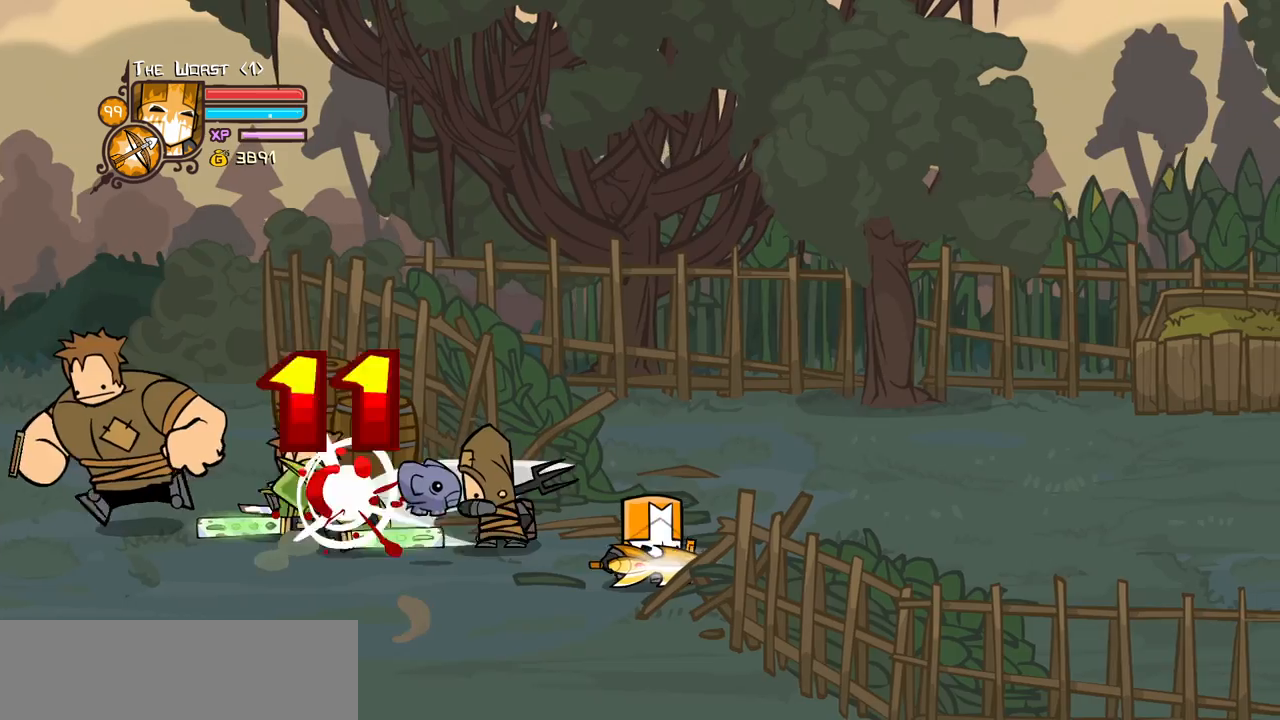
{"keys": ["jump", "left", "light"], "events": [[150, "left", "down"], [234, "right", "up"], [234, "up", "down"], [334, "jump", "down"], [384, "up", "up"], [434, "light", "down"]]}
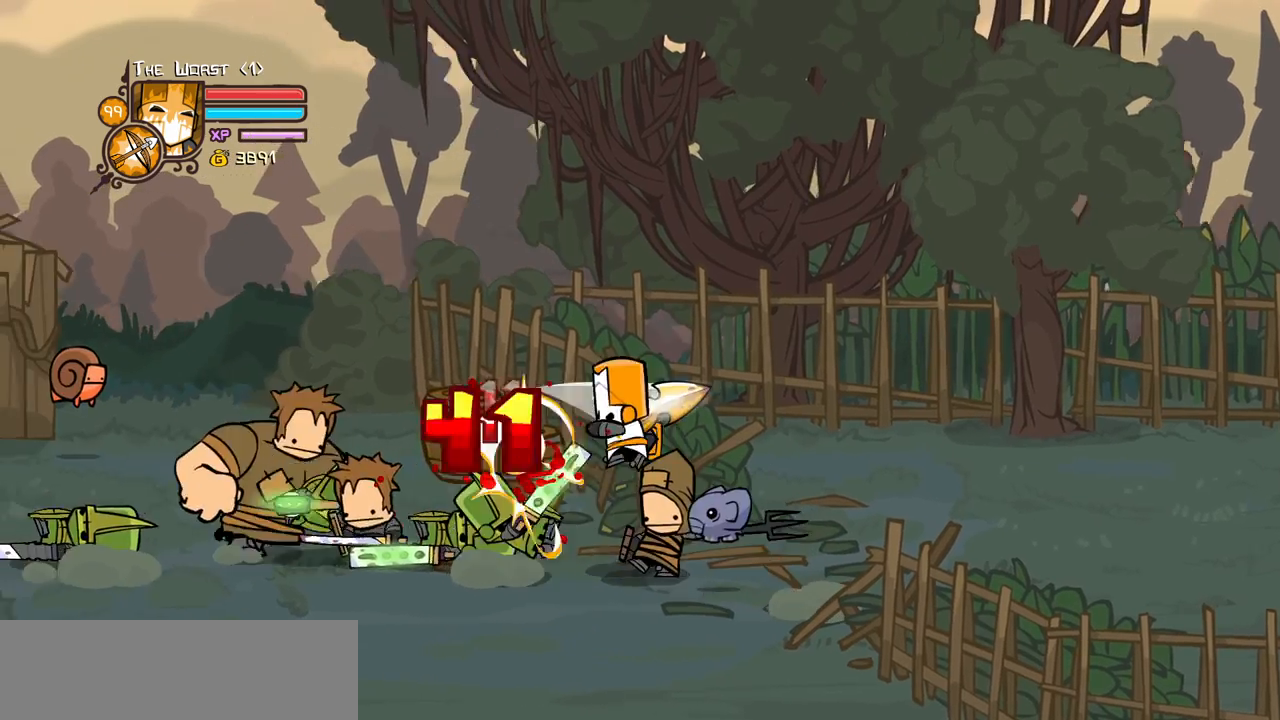
{"keys": ["heavy", "left"], "events": [[17, "jump", "up"], [67, "light", "up"], [117, "left", "up"], [117, "light", "down"], [217, "left", "down"], [250, "heavy", "down"], [300, "left", "up"], [350, "light", "up"], [400, "left", "down"]]}
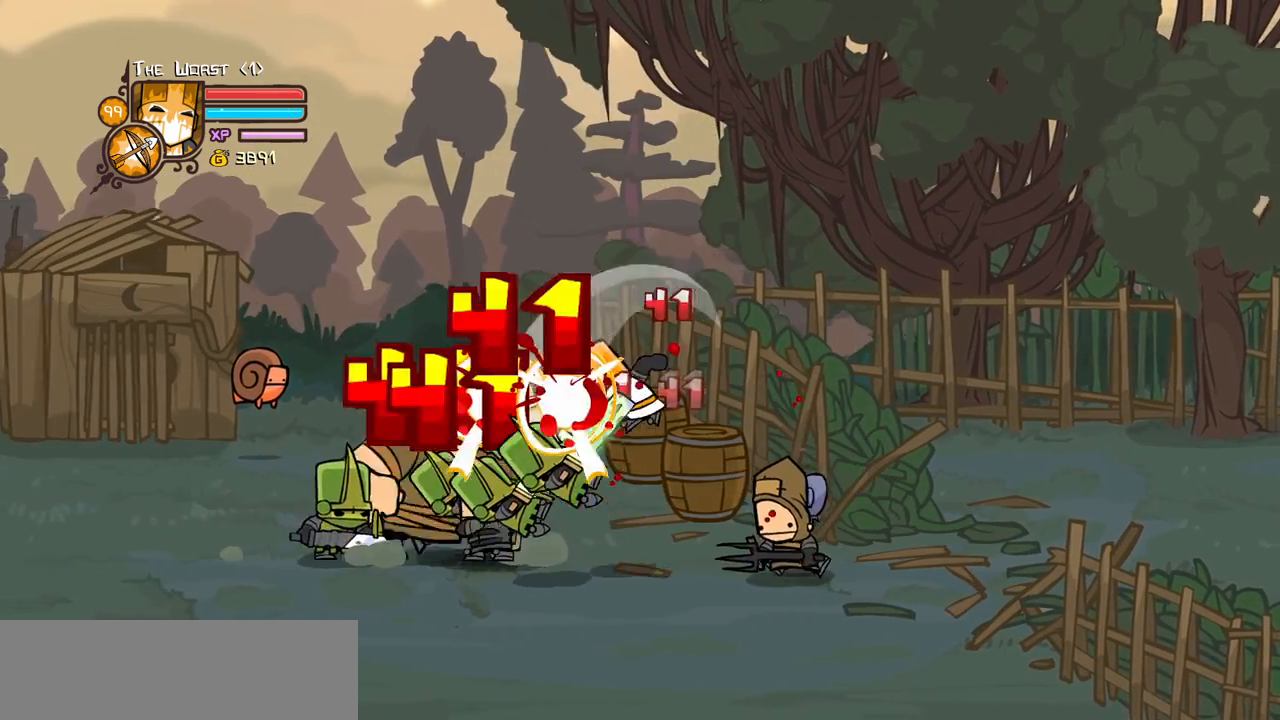
{"keys": ["left", "light"], "events": [[34, "heavy", "up"], [84, "left", "up"], [134, "heavy", "down"], [367, "heavy", "up"], [417, "left", "down"], [467, "light", "down"]]}
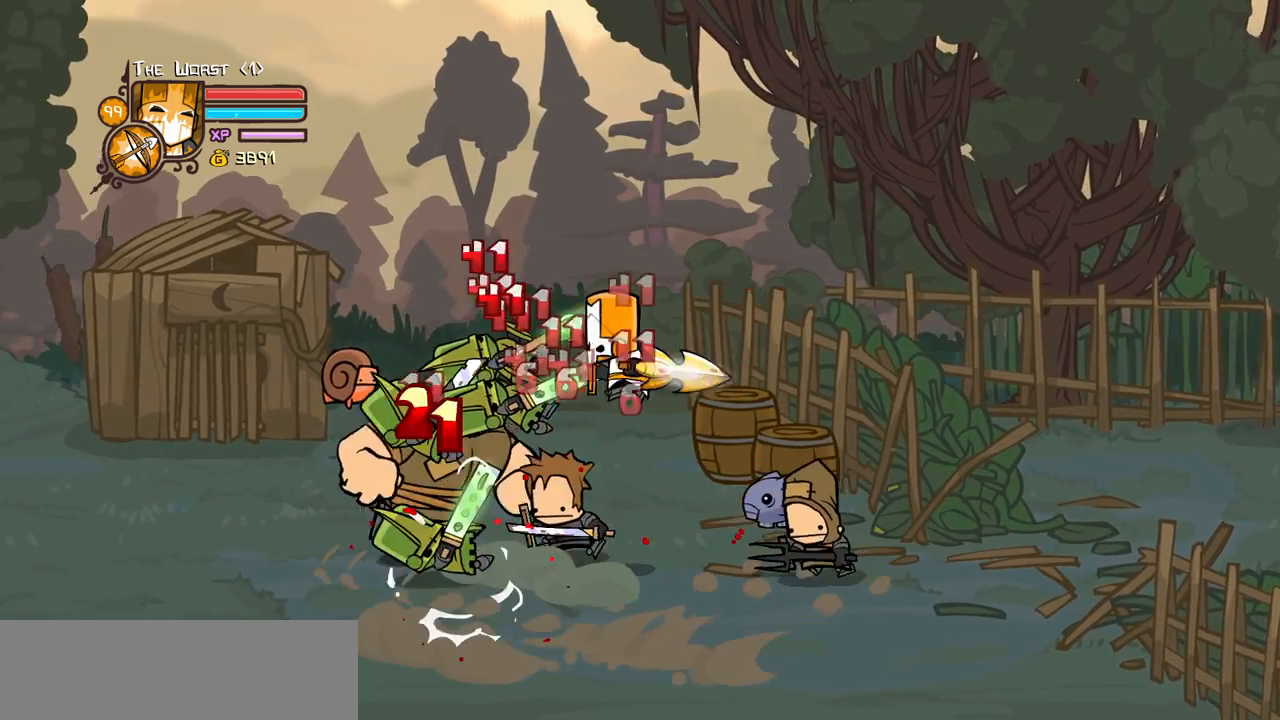
{"keys": ["left", "light"], "events": [[50, "heavy", "down"], [150, "light", "up"], [250, "left", "up"], [284, "light", "down"], [334, "heavy", "up"], [384, "left", "down"]]}
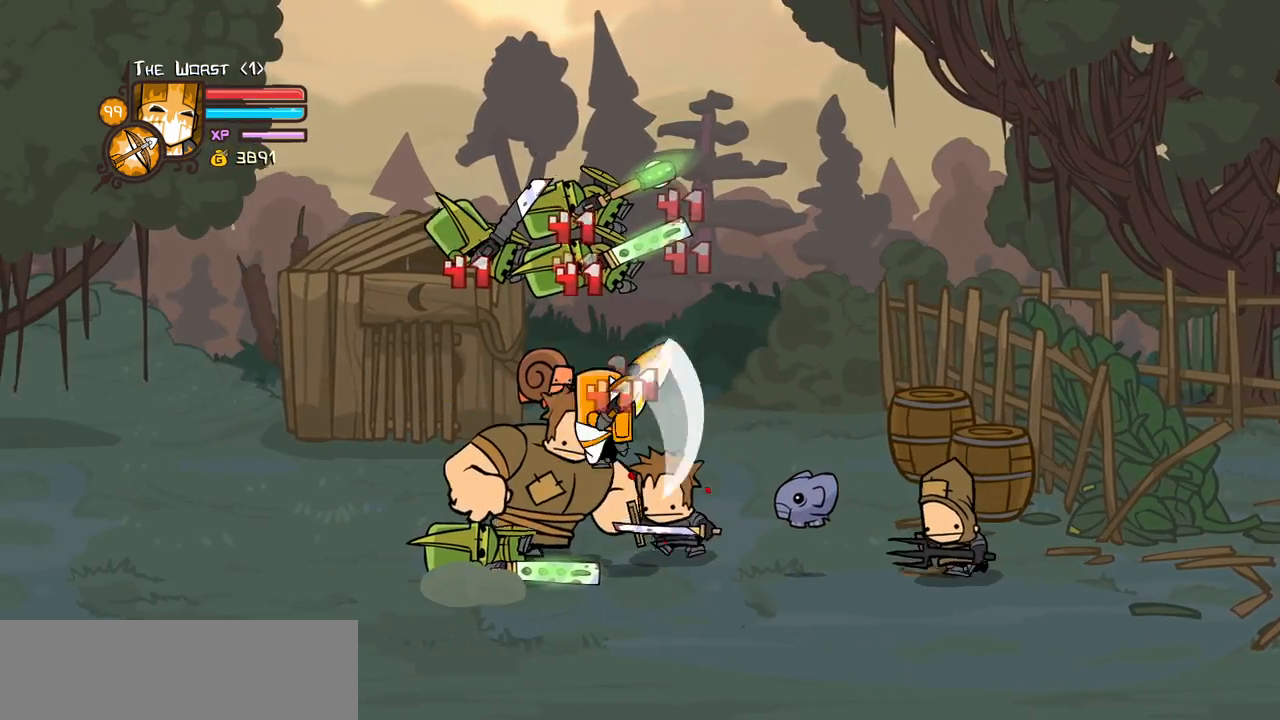
{"keys": ["heavy"], "events": [[17, "left", "up"], [117, "light", "up"], [167, "light", "down"], [217, "left", "down"], [250, "heavy", "down"], [350, "left", "up"], [400, "light", "up"]]}
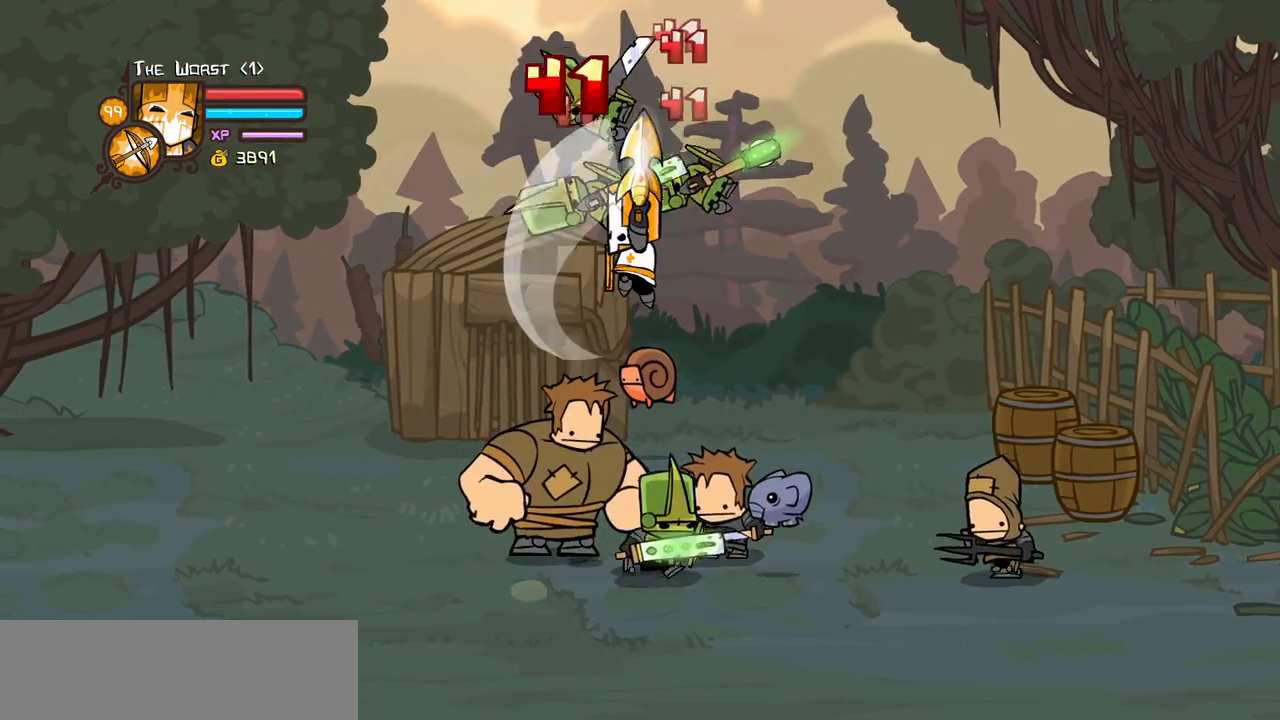
{"keys": ["heavy"], "events": [[34, "heavy", "up"], [84, "heavy", "down"], [267, "heavy", "up"], [317, "heavy", "down"]]}
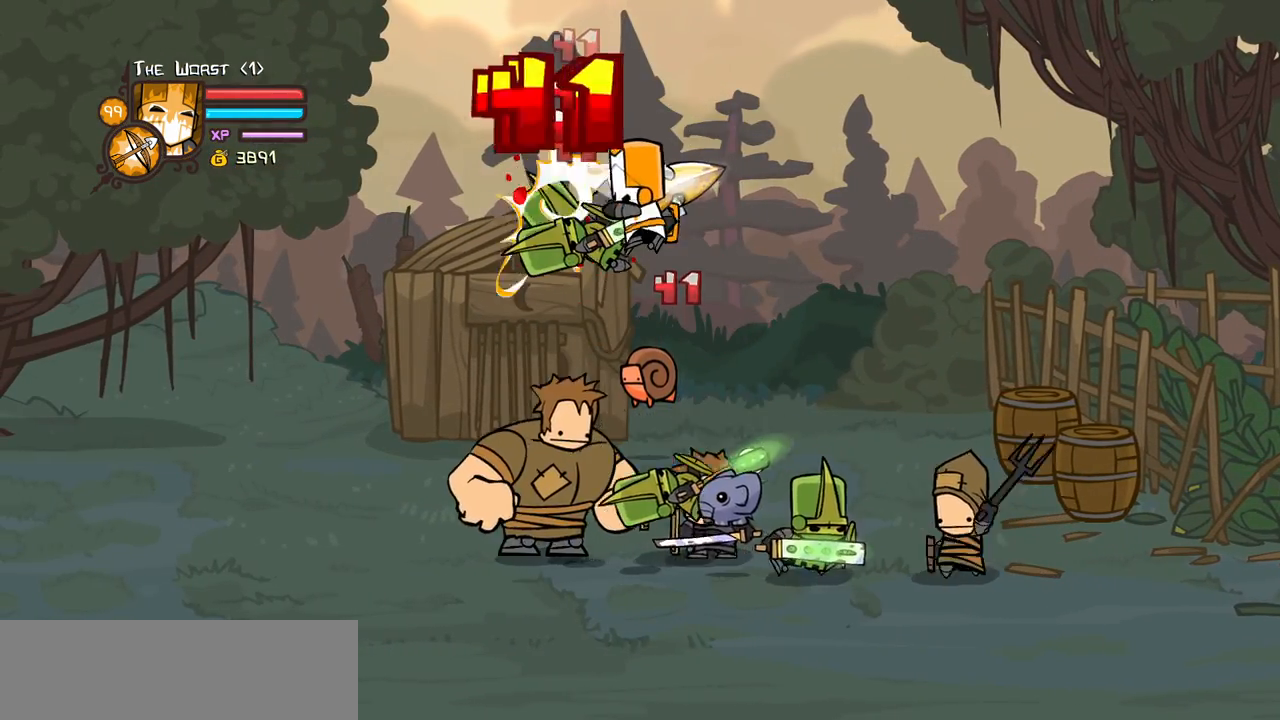
{"keys": ["heavy", "left", "light"], "events": [[50, "light", "down"], [100, "heavy", "up"], [100, "left", "down"], [234, "heavy", "down"], [284, "left", "up"], [334, "light", "up"], [484, "left", "down"], [484, "light", "down"]]}
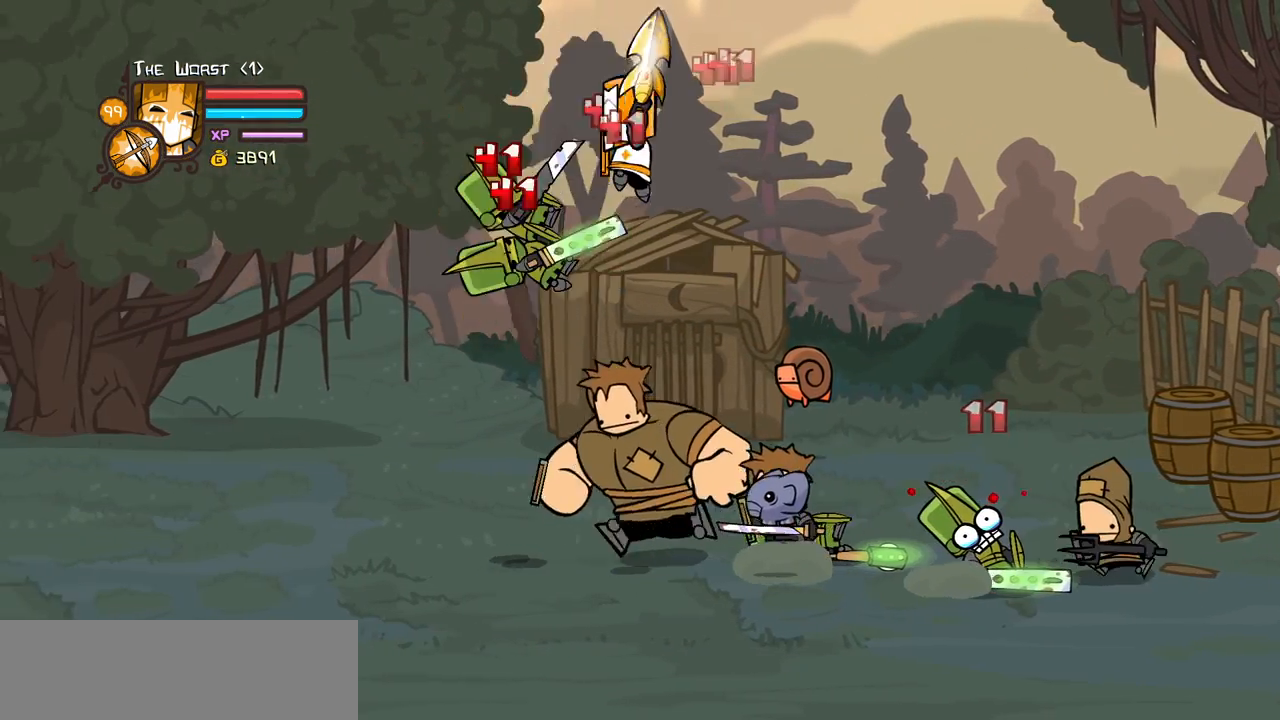
{"keys": [], "events": [[17, "heavy", "up"], [217, "right", "down"], [250, "left", "up"], [350, "light", "up"], [400, "right", "up"]]}
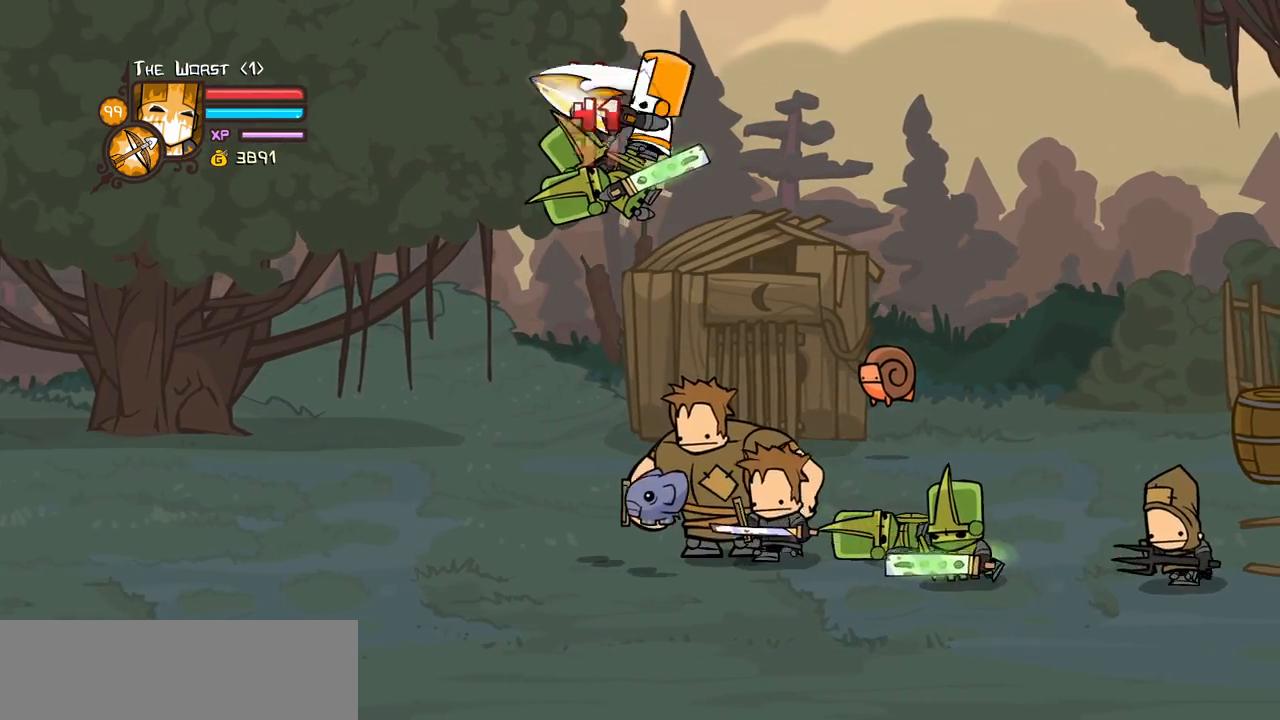
{"keys": ["heavy", "magic", "right"], "events": [[34, "jump", "down"], [184, "jump", "up"], [367, "magic", "down"], [367, "right", "down"], [417, "heavy", "down"]]}
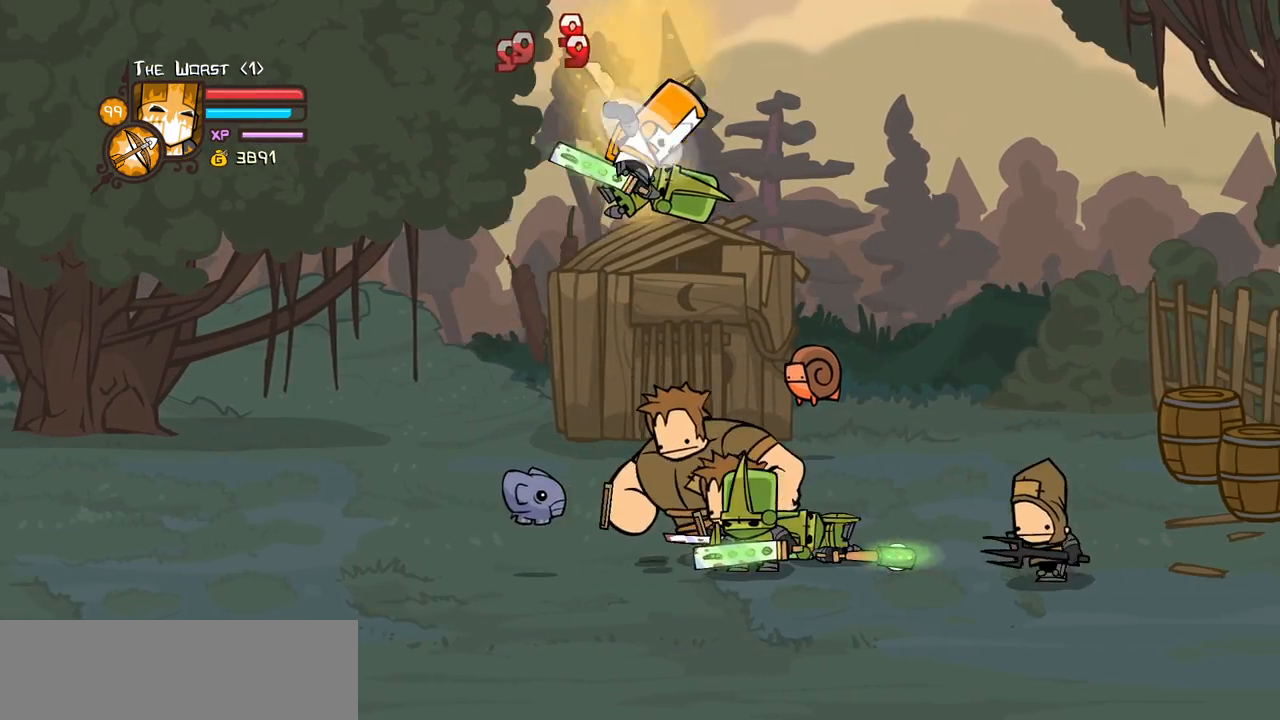
{"keys": ["heavy", "magic", "right"], "events": [[200, "heavy", "up"], [467, "heavy", "down"]]}
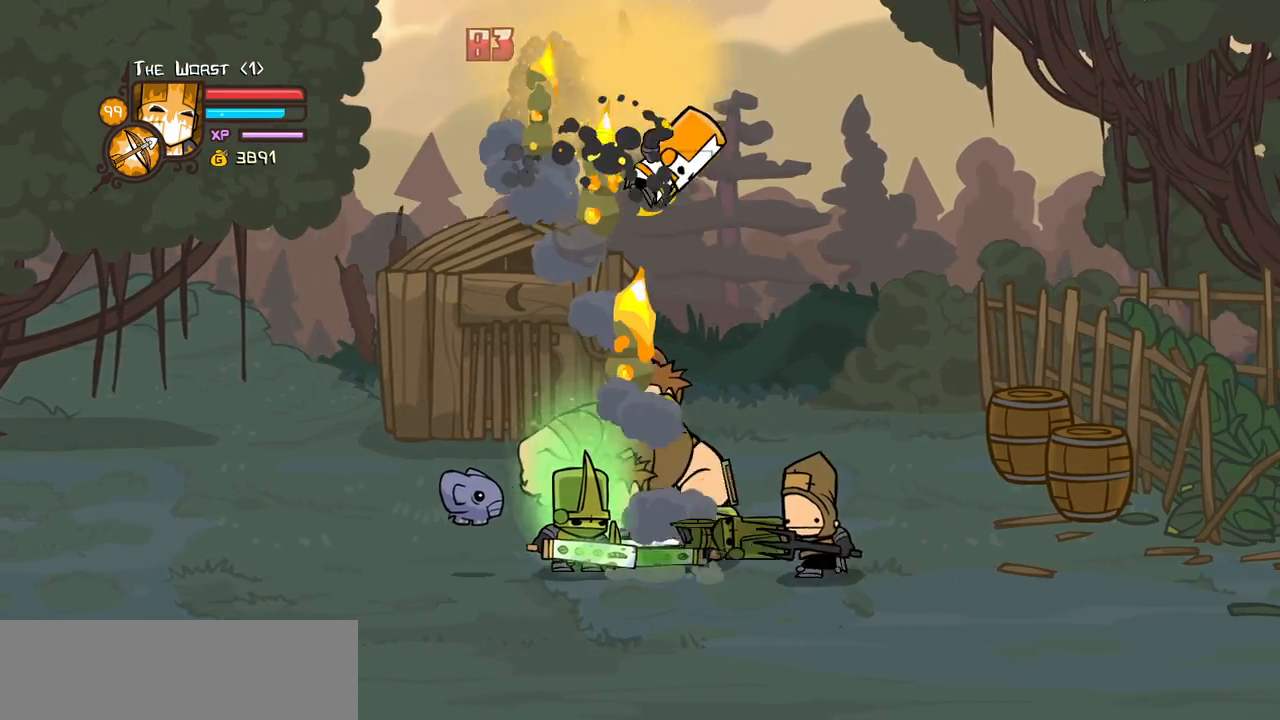
{"keys": ["magic", "right"], "events": [[217, "heavy", "up"]]}
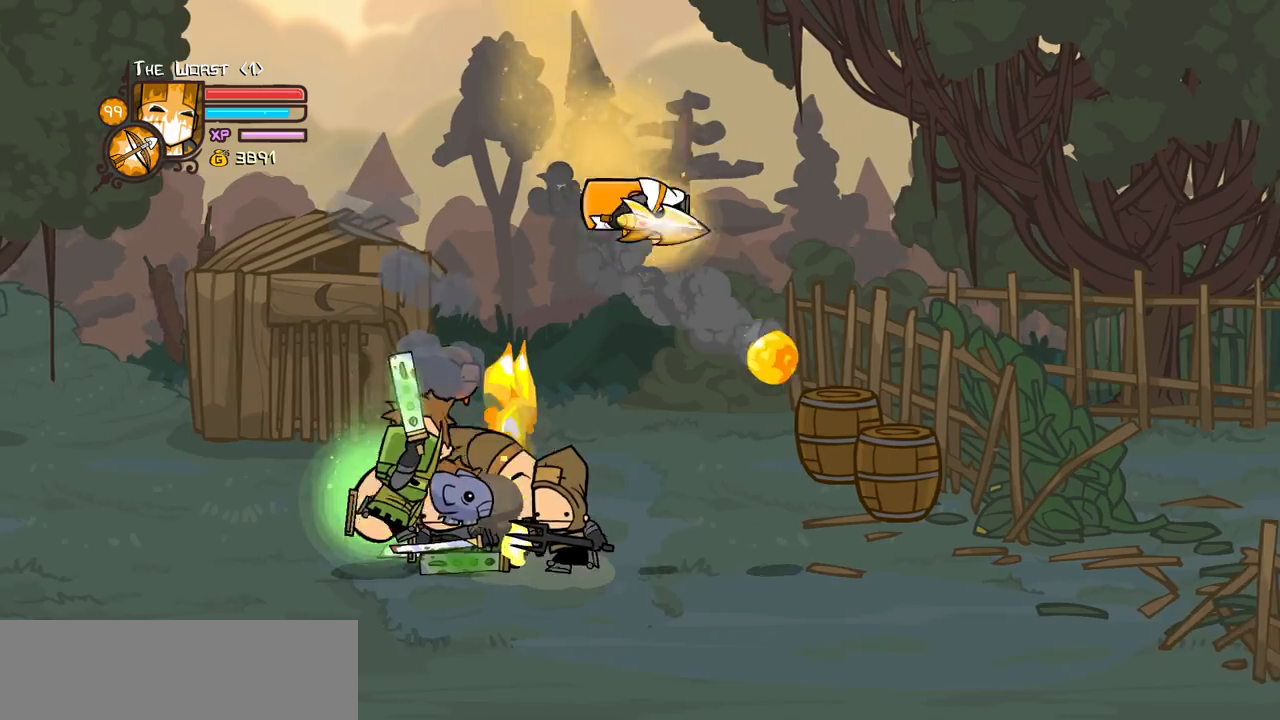
{"keys": ["heavy", "magic"], "events": [[34, "heavy", "down"], [84, "left", "down"], [184, "right", "up"], [234, "left", "up"], [317, "heavy", "up"], [417, "heavy", "down"]]}
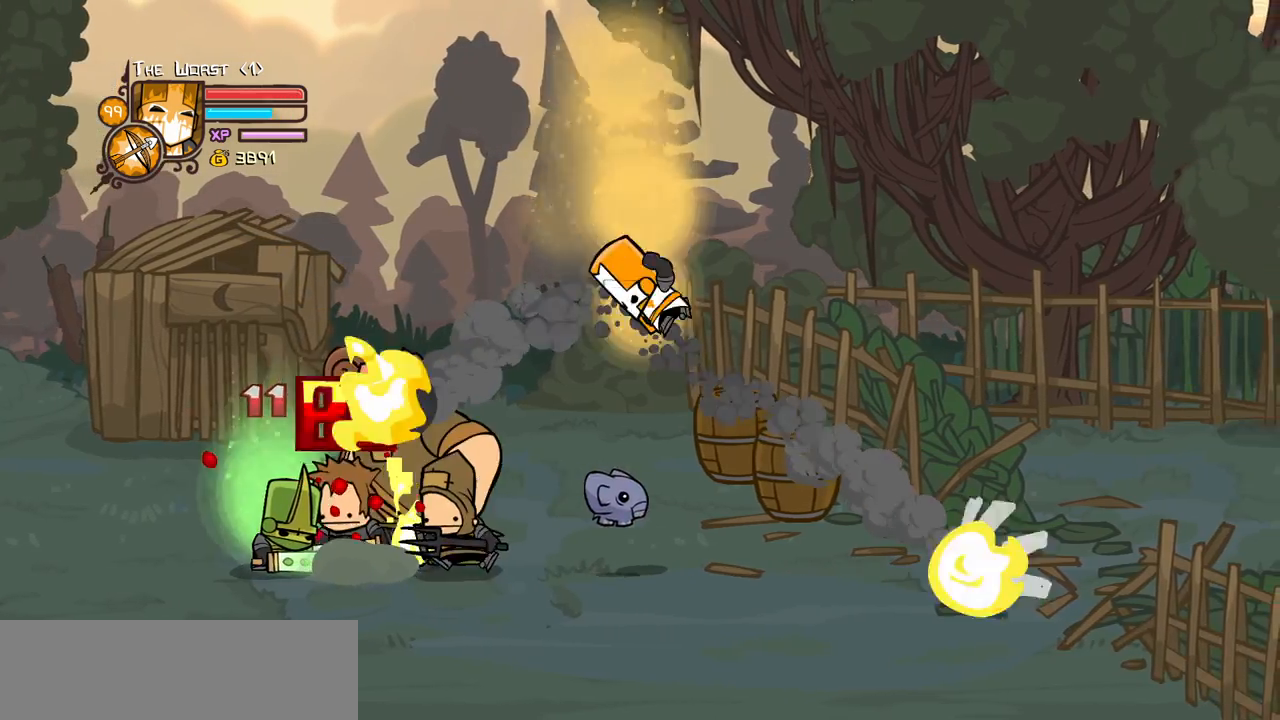
{"keys": ["down"], "events": [[50, "left", "down"], [200, "heavy", "up"], [384, "left", "up"], [384, "magic", "up"], [467, "down", "down"]]}
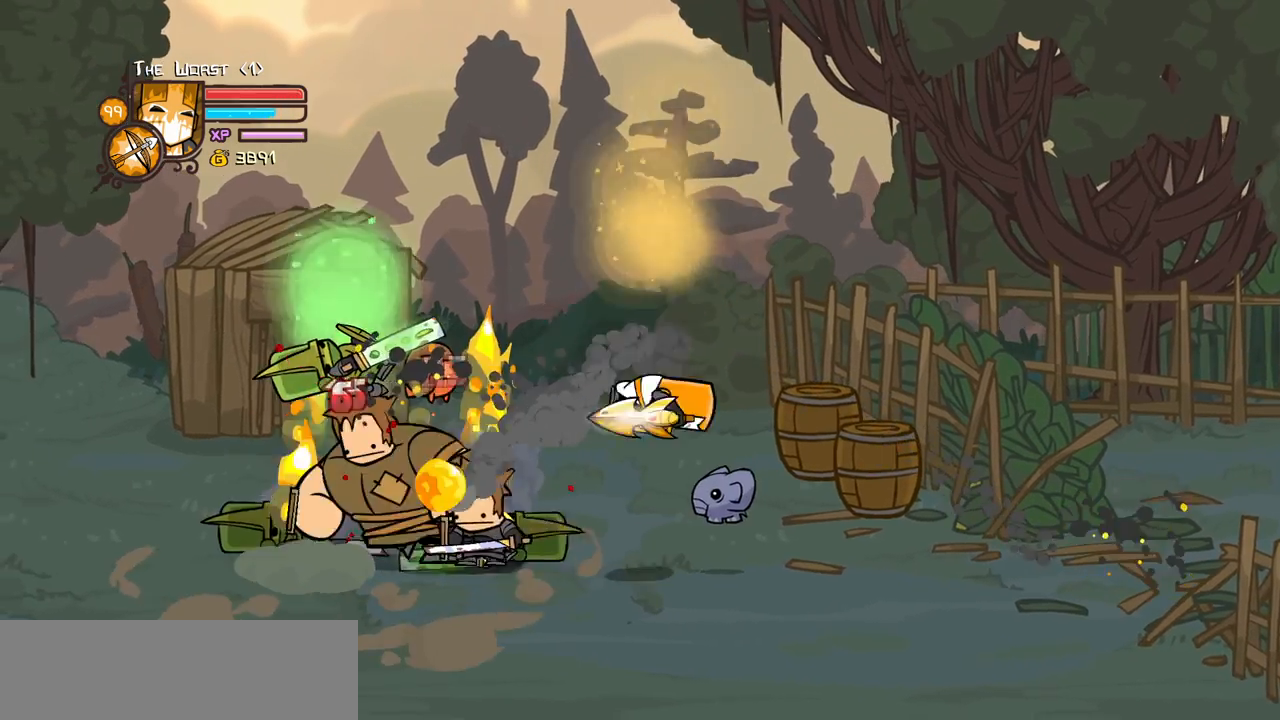
{"keys": ["right", "up"], "events": [[117, "right", "down"], [167, "down", "up"], [400, "up", "down"]]}
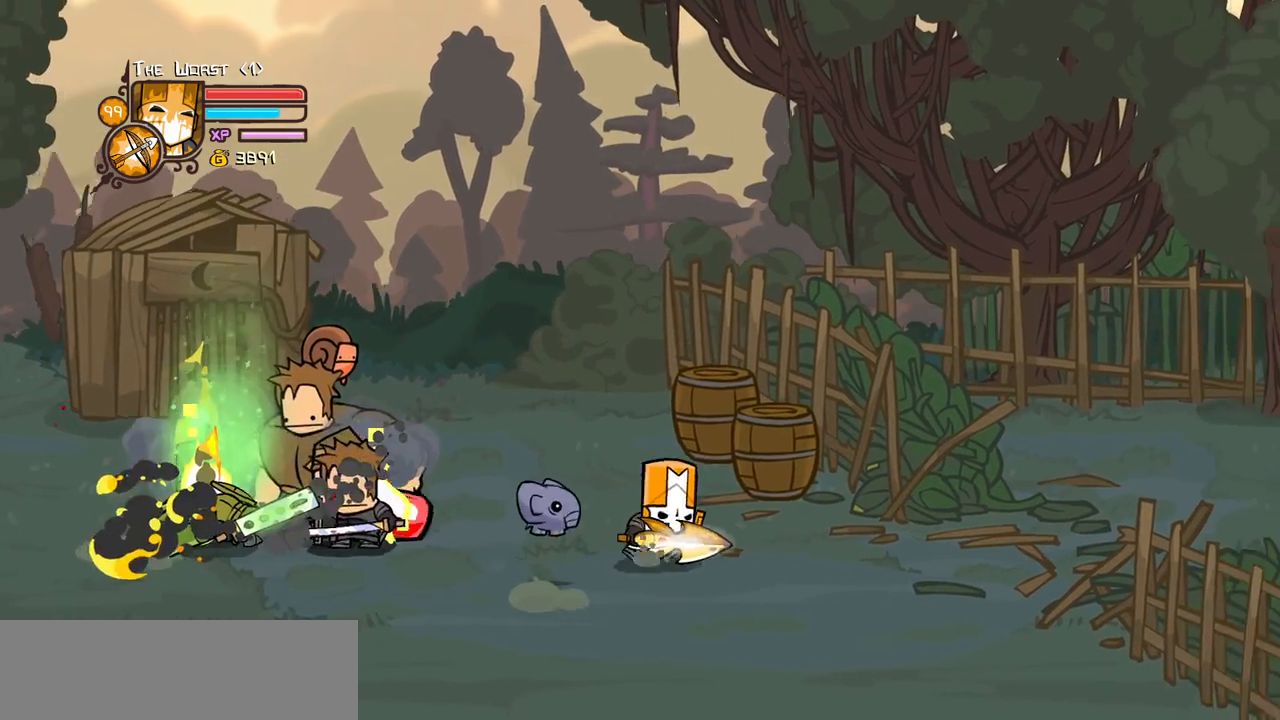
{"keys": [], "events": [[34, "left", "down"], [34, "up", "up"], [84, "right", "up"], [234, "left", "up"], [267, "magic", "down"], [317, "item", "down"], [500, "item", "up"], [500, "magic", "up"]]}
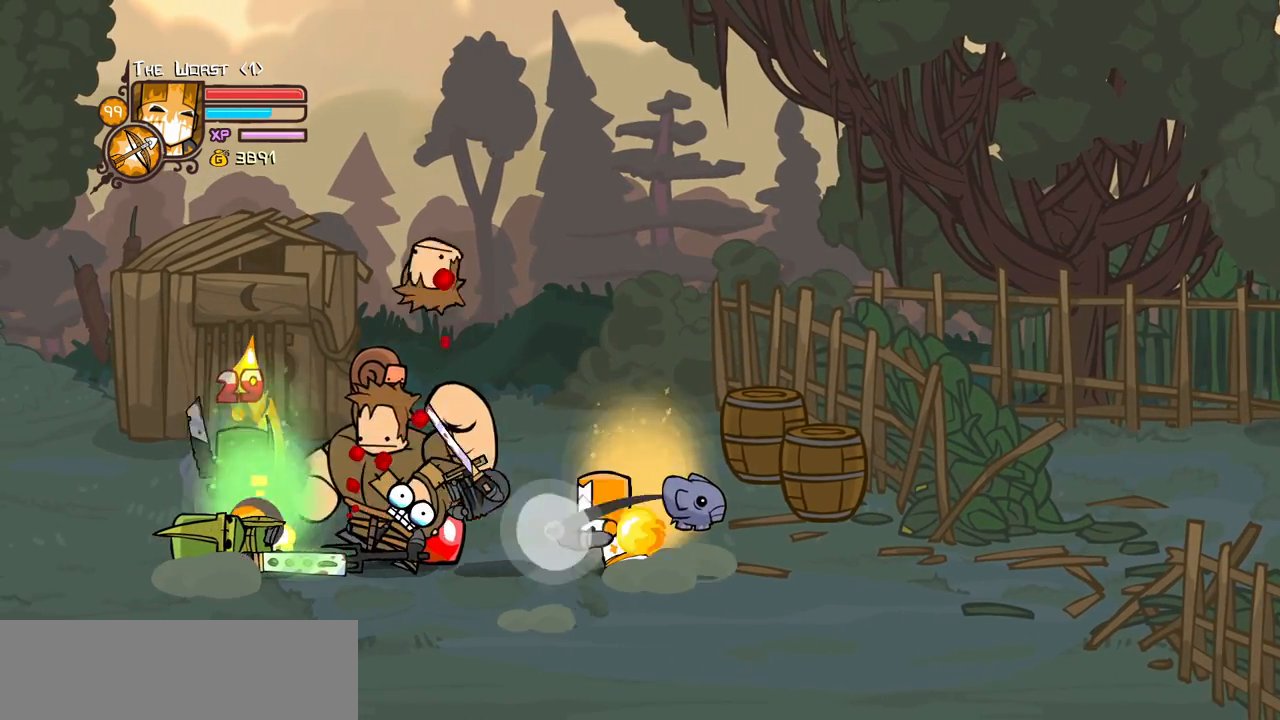
{"keys": ["down", "left"], "events": [[200, "down", "down"], [384, "left", "down"]]}
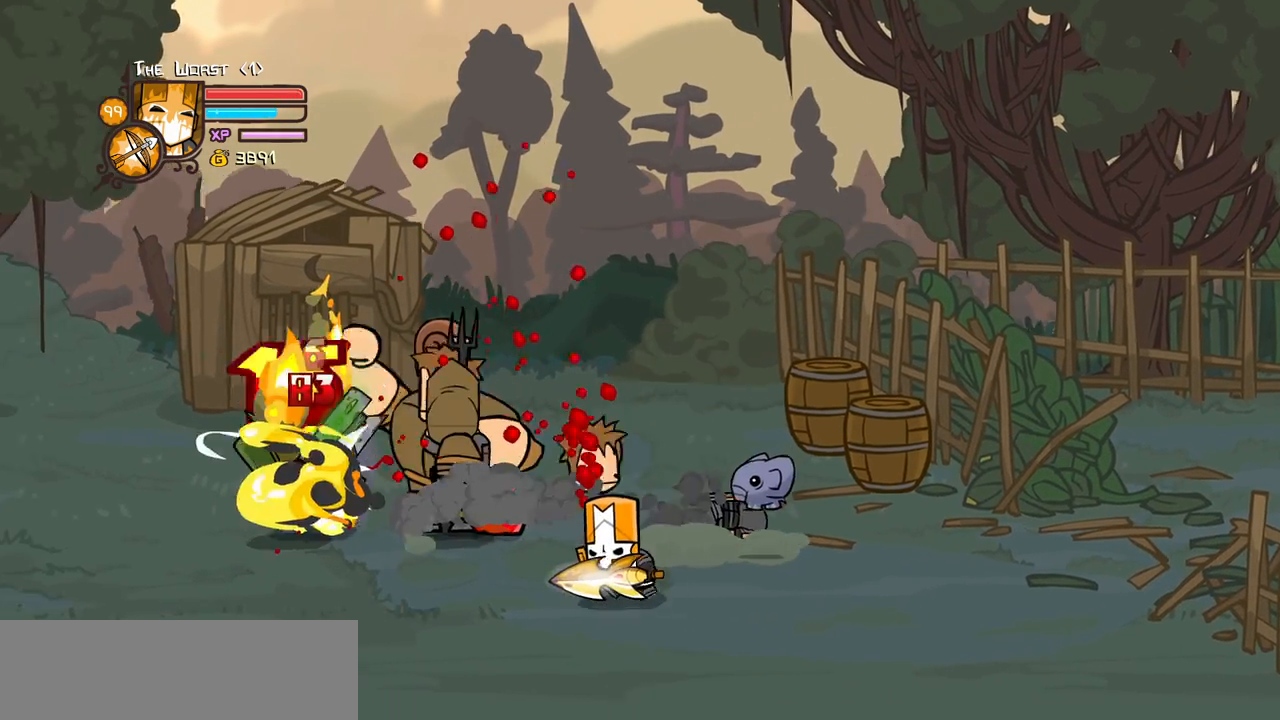
{"keys": [], "events": [[117, "down", "up"], [167, "left", "up"]]}
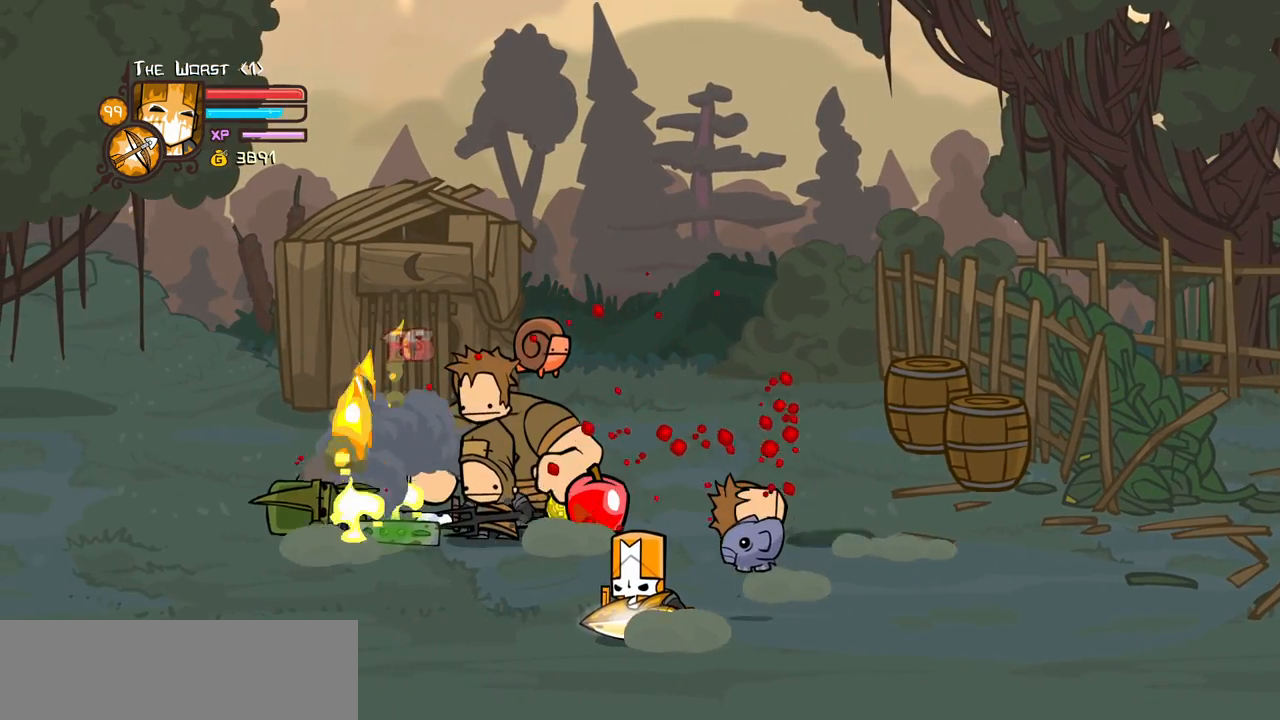
{"keys": ["jump", "left", "light"], "events": [[134, "up", "down"], [267, "left", "down"], [467, "jump", "down"], [467, "up", "up"], [500, "light", "down"]]}
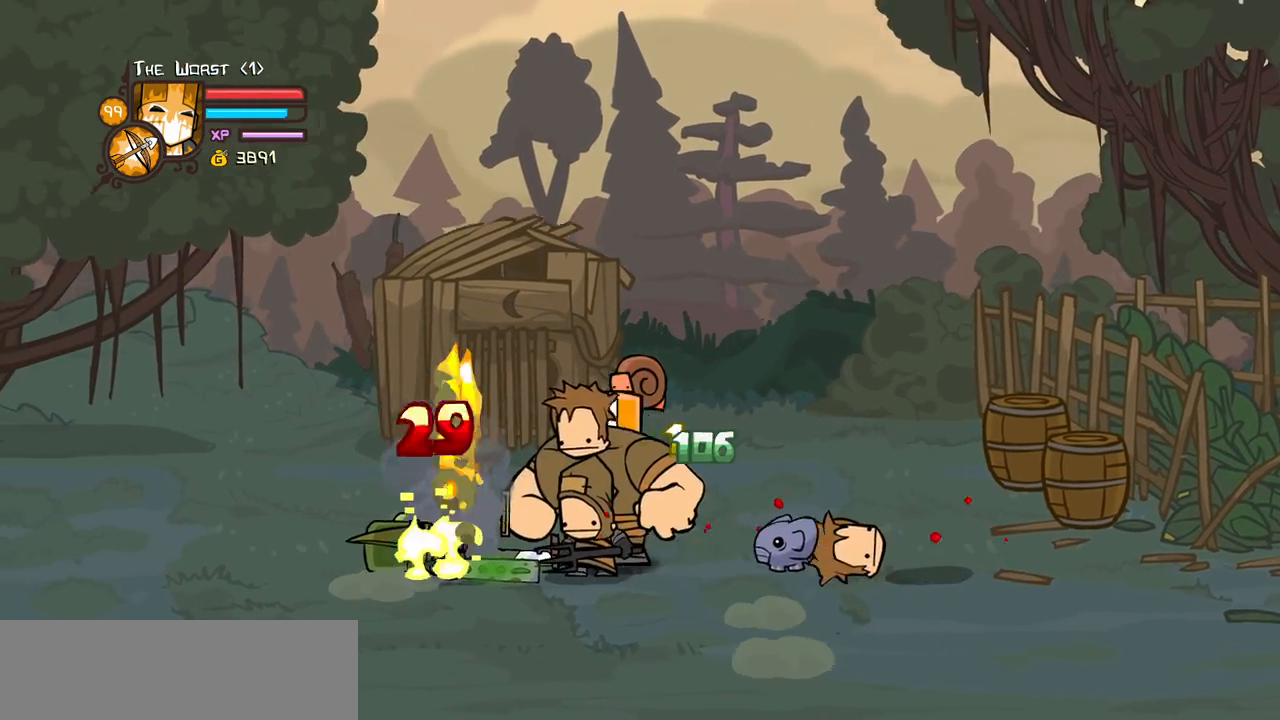
{"keys": ["heavy", "left"], "events": [[100, "down", "down"], [100, "jump", "up"], [200, "down", "up"], [200, "light", "up"], [234, "left", "up"], [234, "light", "down"], [334, "left", "down"], [384, "heavy", "down"], [467, "light", "up"]]}
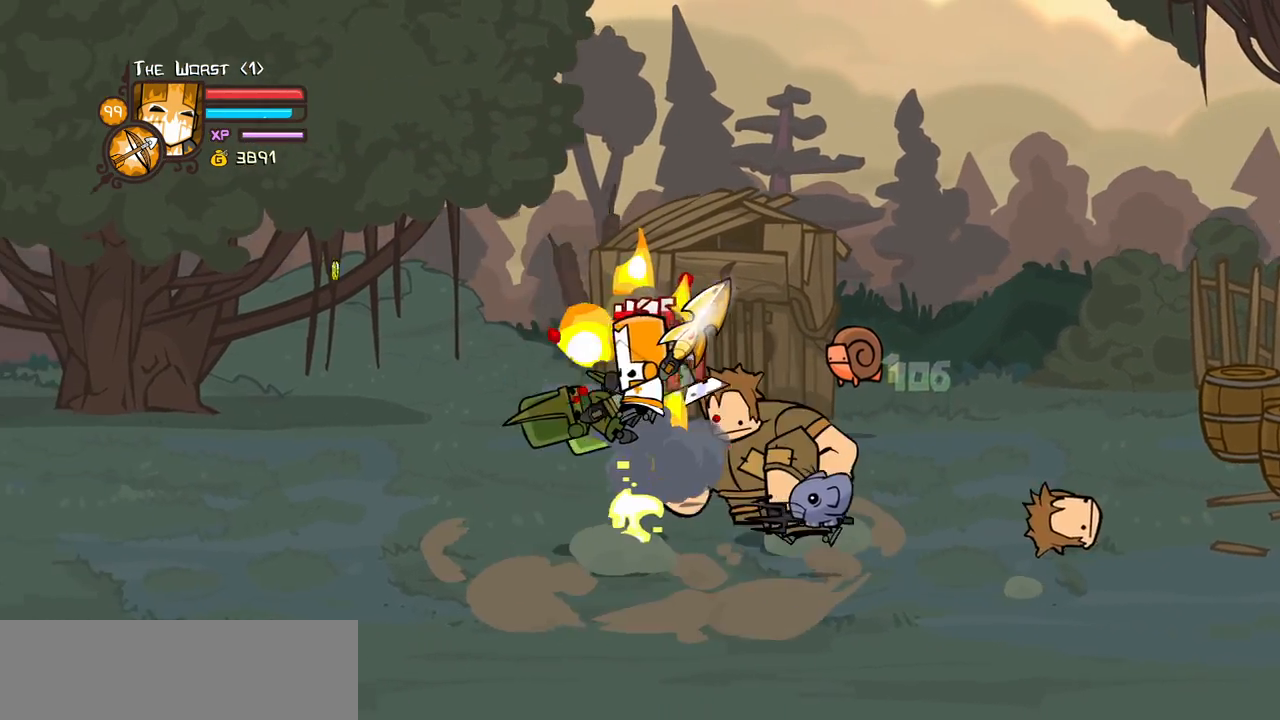
{"keys": [], "events": [[17, "left", "up"], [167, "heavy", "up"], [167, "left", "down"], [167, "up", "down"], [217, "heavy", "down"], [250, "left", "up"], [250, "up", "up"], [450, "heavy", "up"]]}
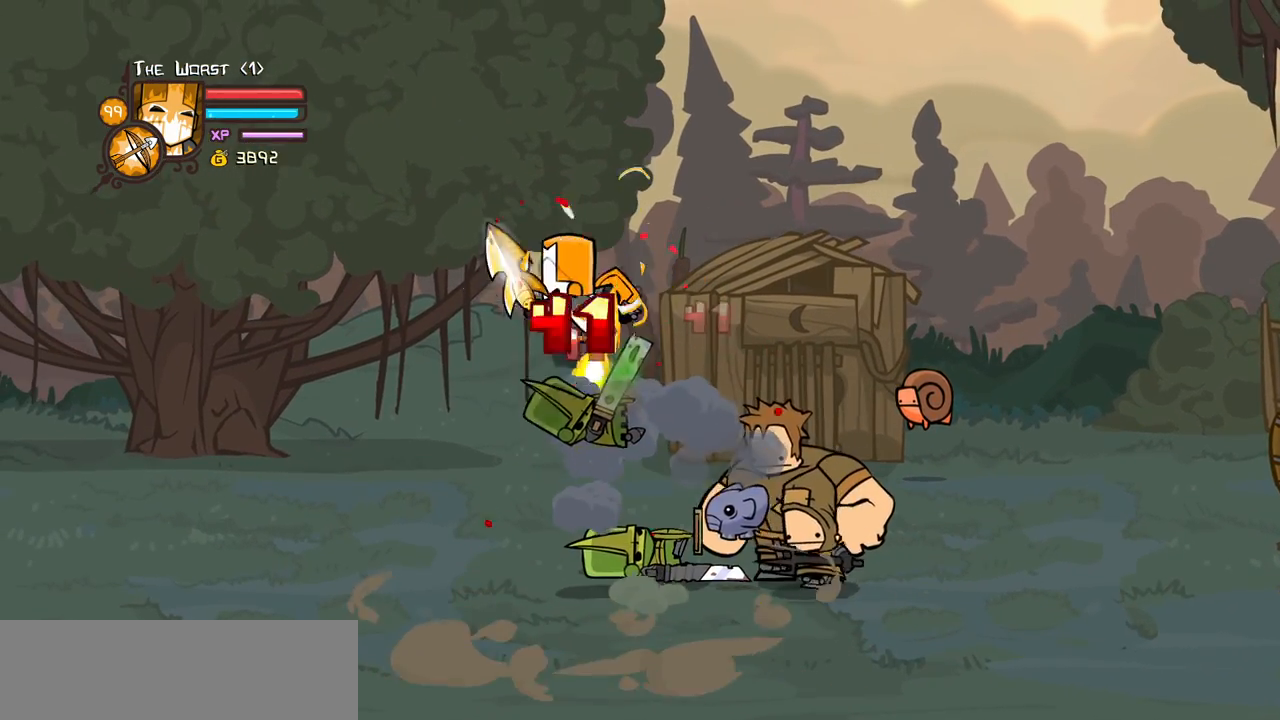
{"keys": ["left", "light"], "events": [[34, "light", "down"], [184, "heavy", "down"], [217, "light", "up"], [267, "left", "down"], [417, "light", "down"], [467, "heavy", "up"], [467, "left", "up"], [500, "left", "down"]]}